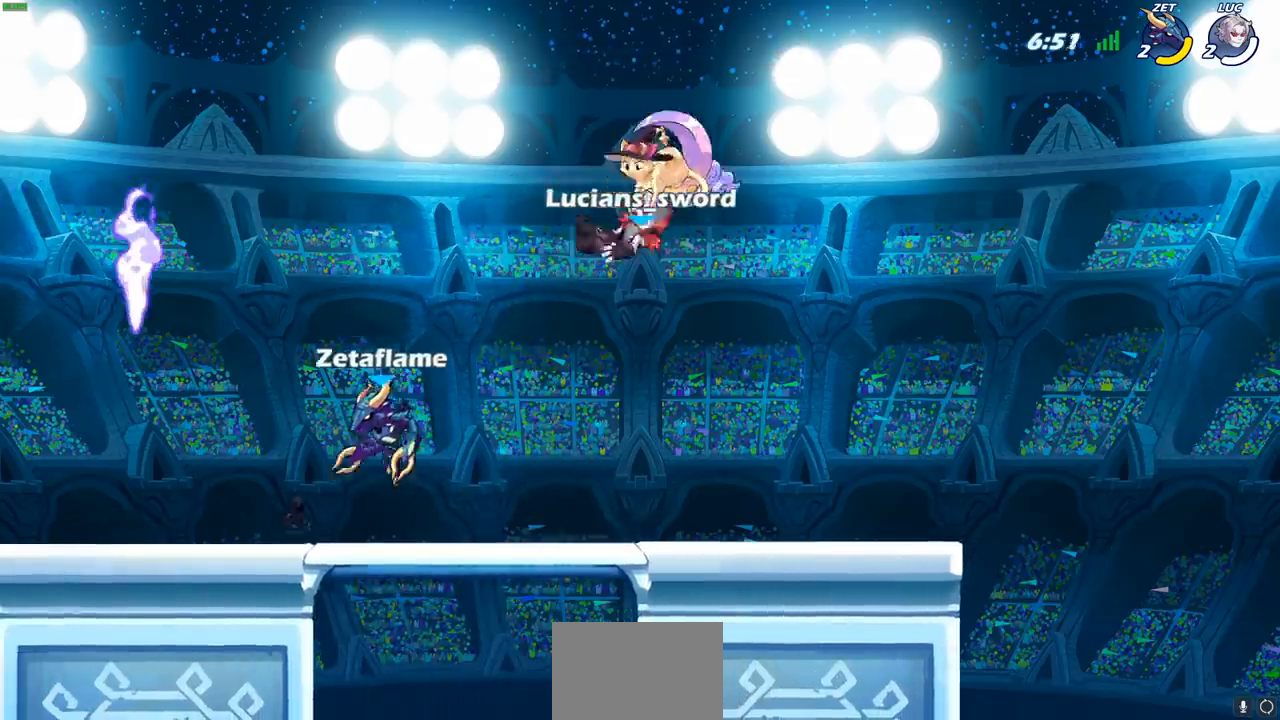
Gameplay with a controller (PlayStation layout); each line is a JSON object with the inputs held at the frame after it. "events" lists button and stick changes between this image and that frame as [ms after this image, input, new state], when the widget could be followed in between.
{"buttons": [], "left_stick": "left", "right_stick": "center", "events": [[250, "left_stick", "left"]]}
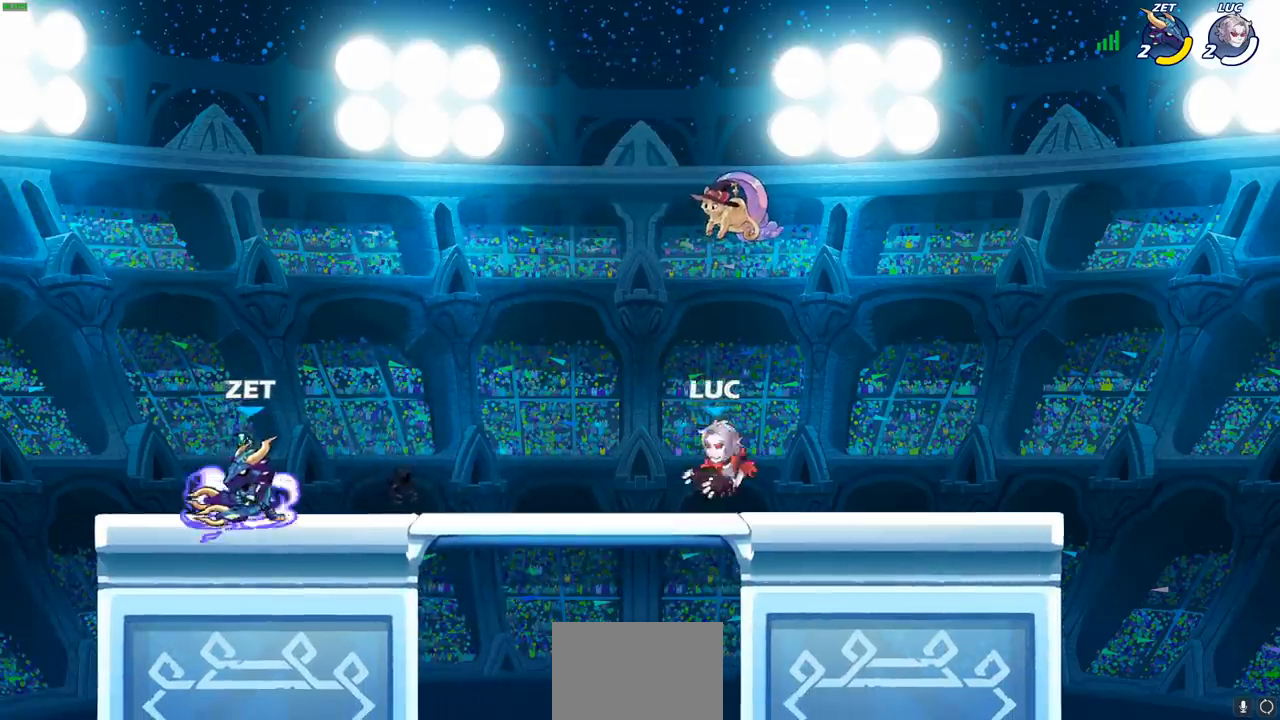
{"buttons": ["R2"], "left_stick": "left", "right_stick": "center", "events": [[383, "R2", "down"]]}
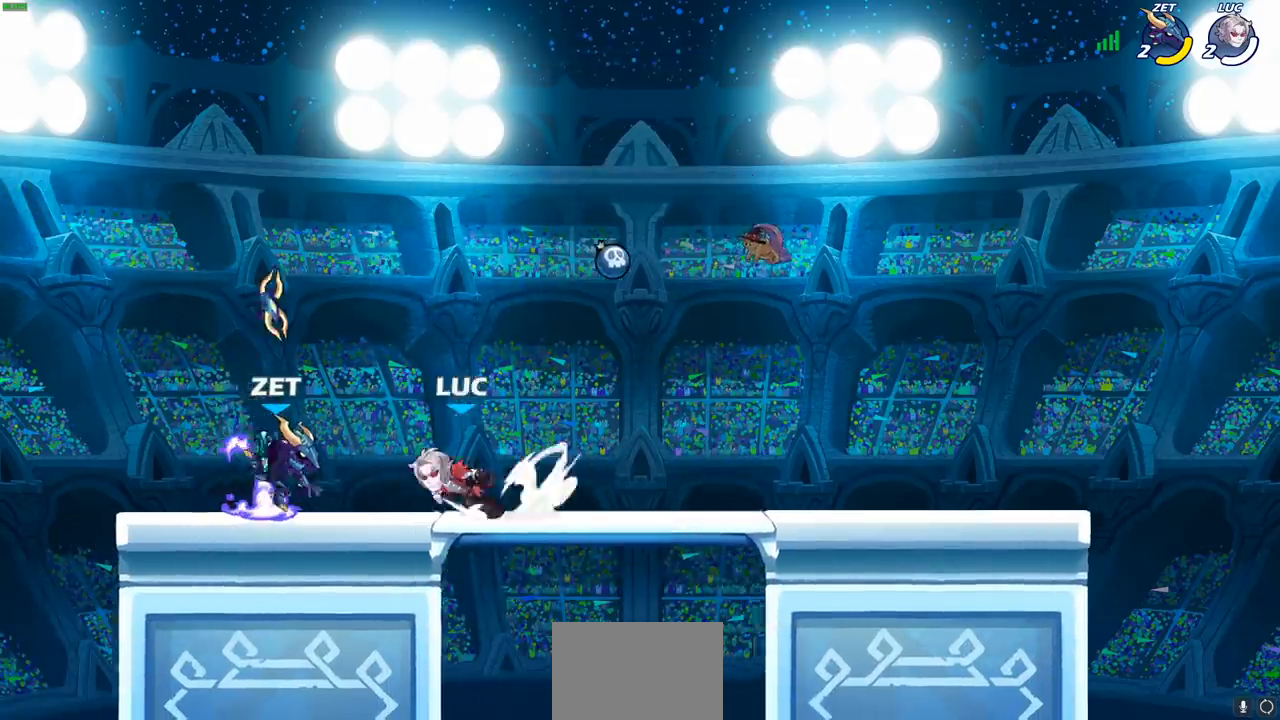
{"buttons": [], "left_stick": "right", "right_stick": "center", "events": [[17, "R2", "up"], [67, "left_stick", "center"], [117, "SQUARE", "down"], [183, "SQUARE", "up"], [283, "SQUARE", "down"], [383, "SQUARE", "up"], [500, "left_stick", "right"]]}
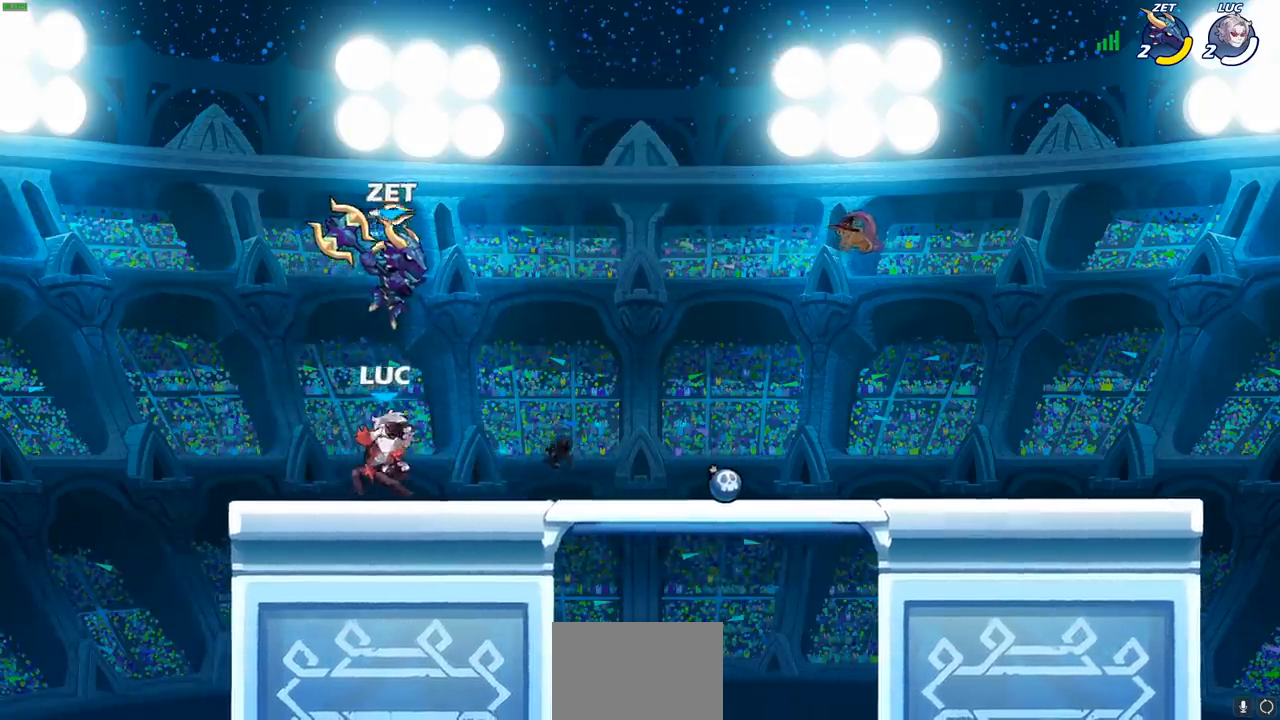
{"buttons": ["R2"], "left_stick": "up-left", "right_stick": "center", "events": [[150, "CROSS", "down"], [233, "left_stick", "up-right"], [267, "R2", "down"], [283, "CROSS", "up"], [500, "left_stick", "up-left"]]}
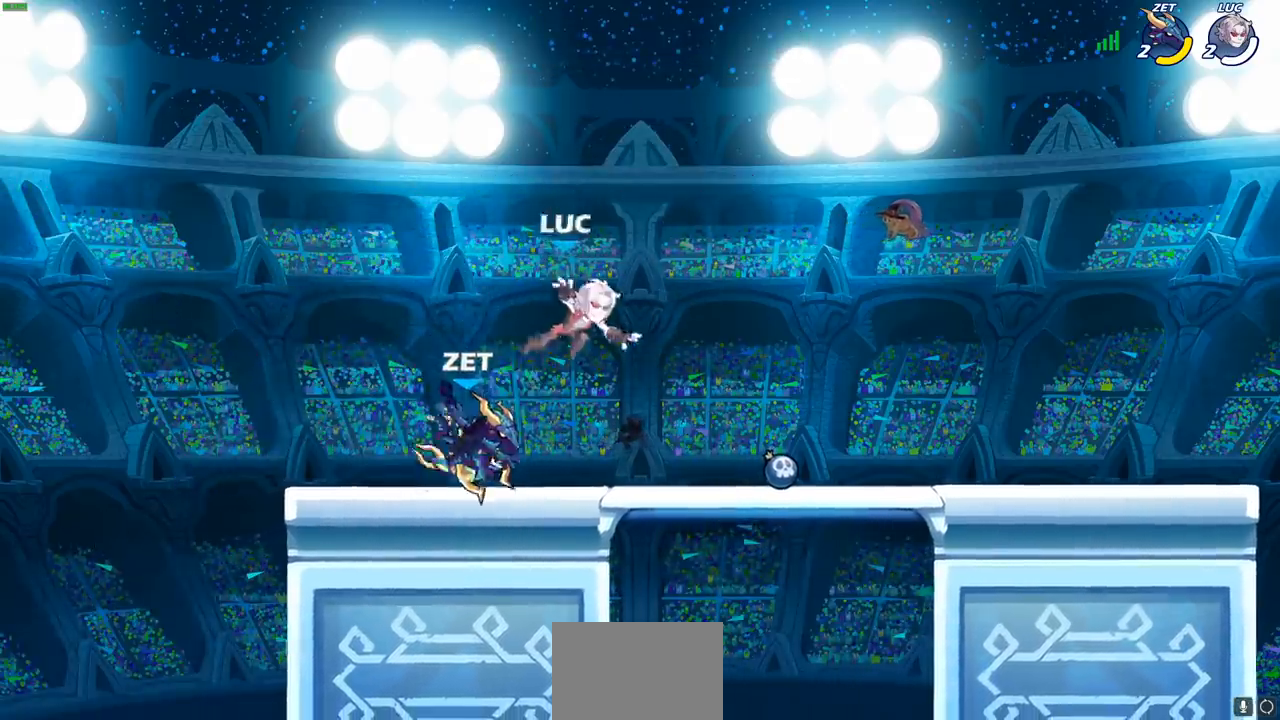
{"buttons": [], "left_stick": "down", "right_stick": "center", "events": [[33, "left_stick", "left"], [100, "R2", "up"], [150, "CROSS", "down"], [200, "left_stick", "center"], [267, "CROSS", "up"], [383, "left_stick", "right"], [483, "left_stick", "down"]]}
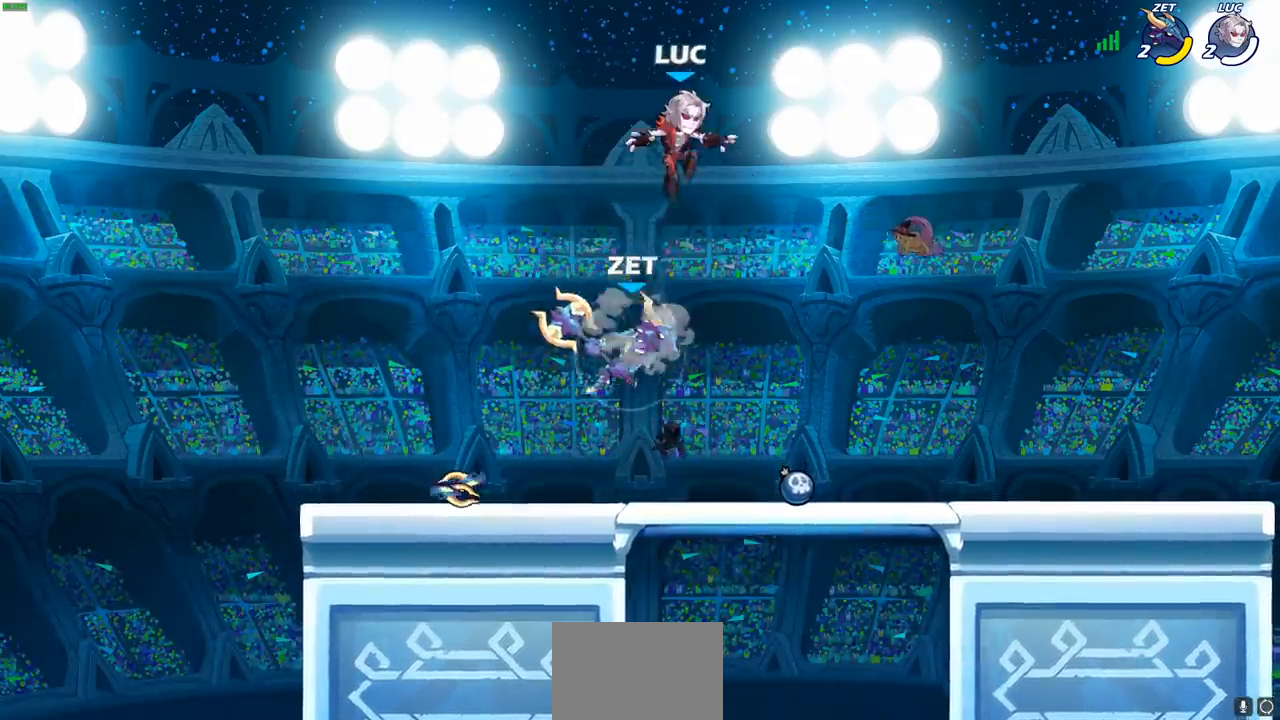
{"buttons": [], "left_stick": "center", "right_stick": "center", "events": [[167, "SQUARE", "down"], [233, "left_stick", "center"], [250, "SQUARE", "up"]]}
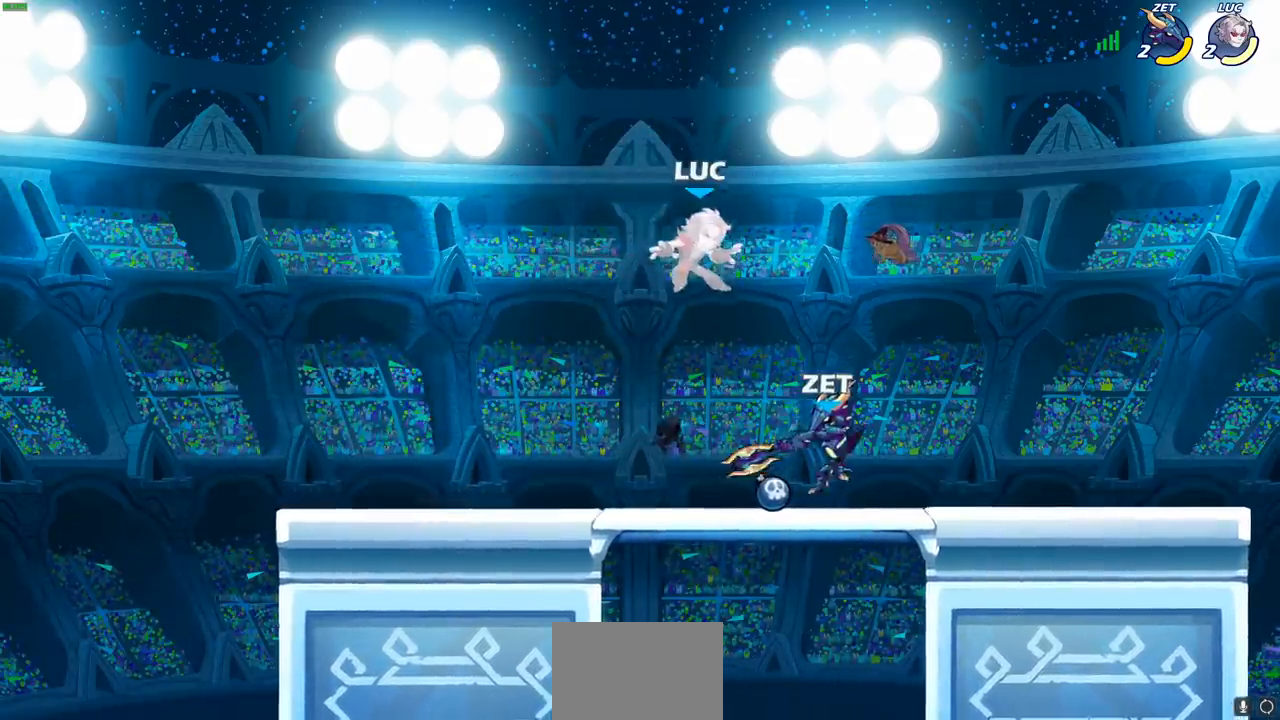
{"buttons": [], "left_stick": "down-left", "right_stick": "center", "events": [[217, "left_stick", "left"], [333, "left_stick", "down-left"]]}
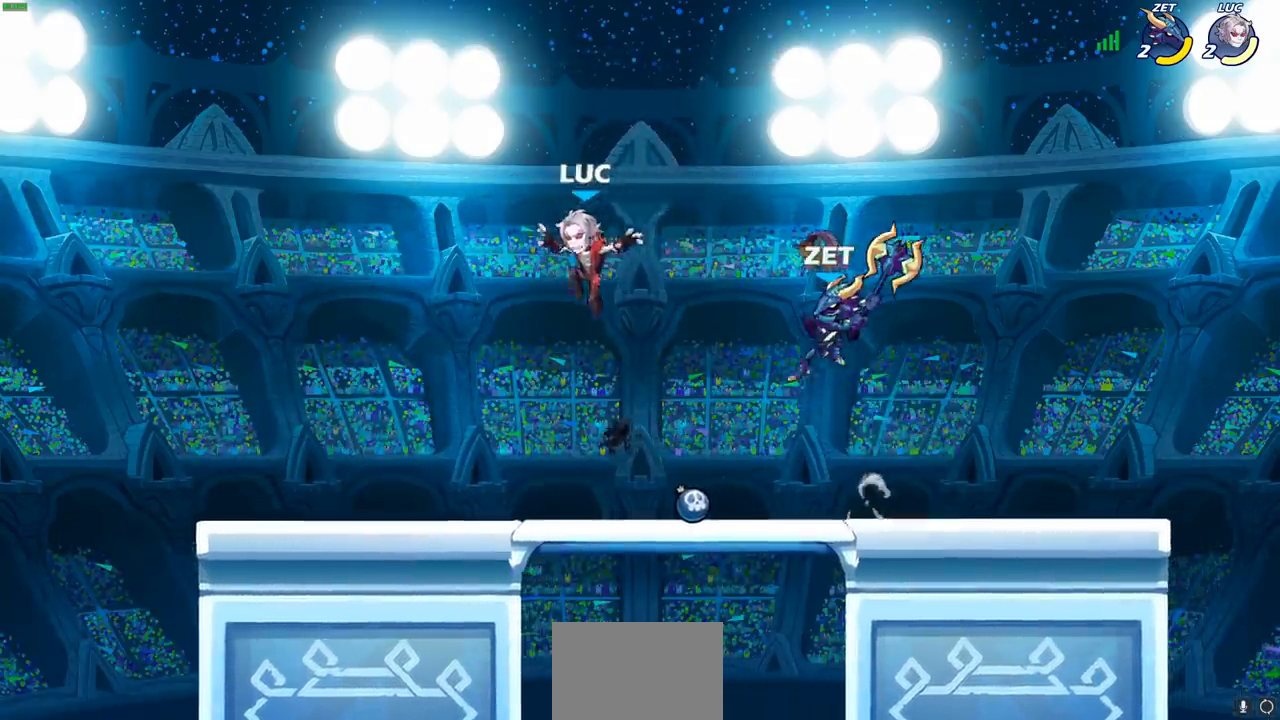
{"buttons": [], "left_stick": "center", "right_stick": "center", "events": [[200, "left_stick", "right"], [283, "R2", "down"], [350, "CROSS", "down"], [367, "left_stick", "center"], [400, "R2", "up"], [417, "SQUARE", "down"], [450, "right_stick", "down-left"], [467, "CROSS", "up"], [500, "SQUARE", "up"], [500, "right_stick", "center"]]}
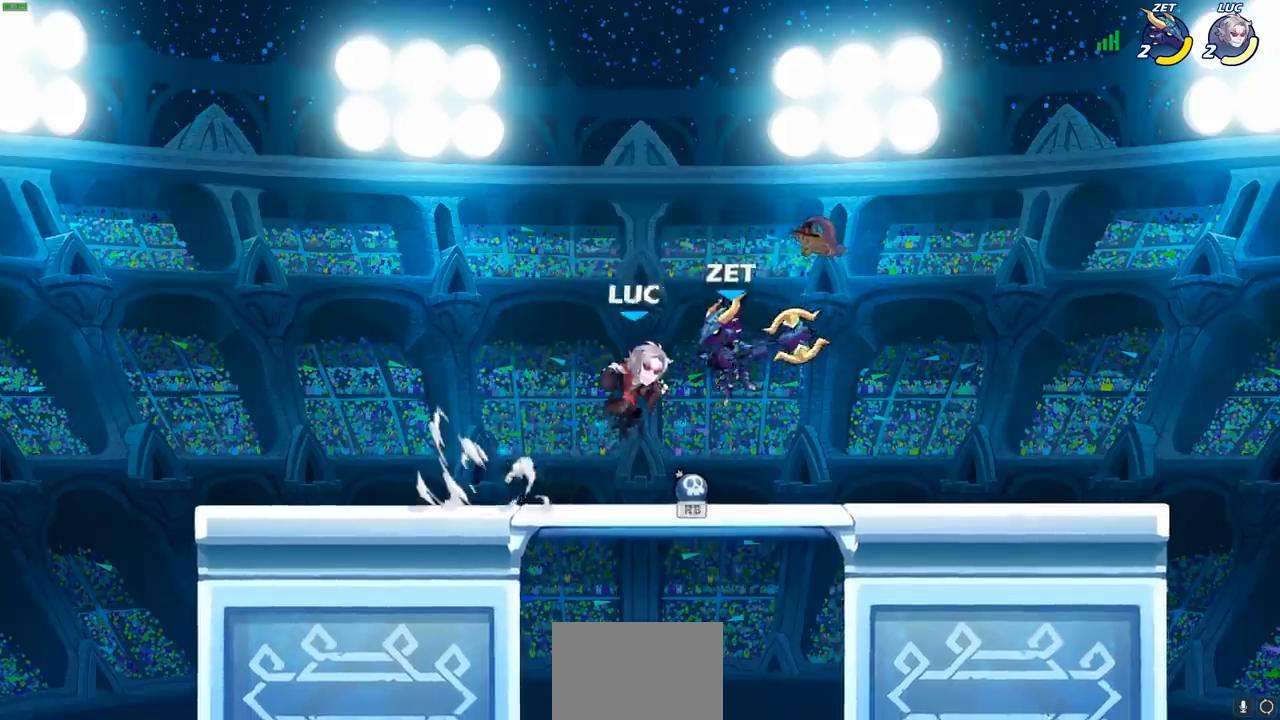
{"buttons": [], "left_stick": "center", "right_stick": "center", "events": []}
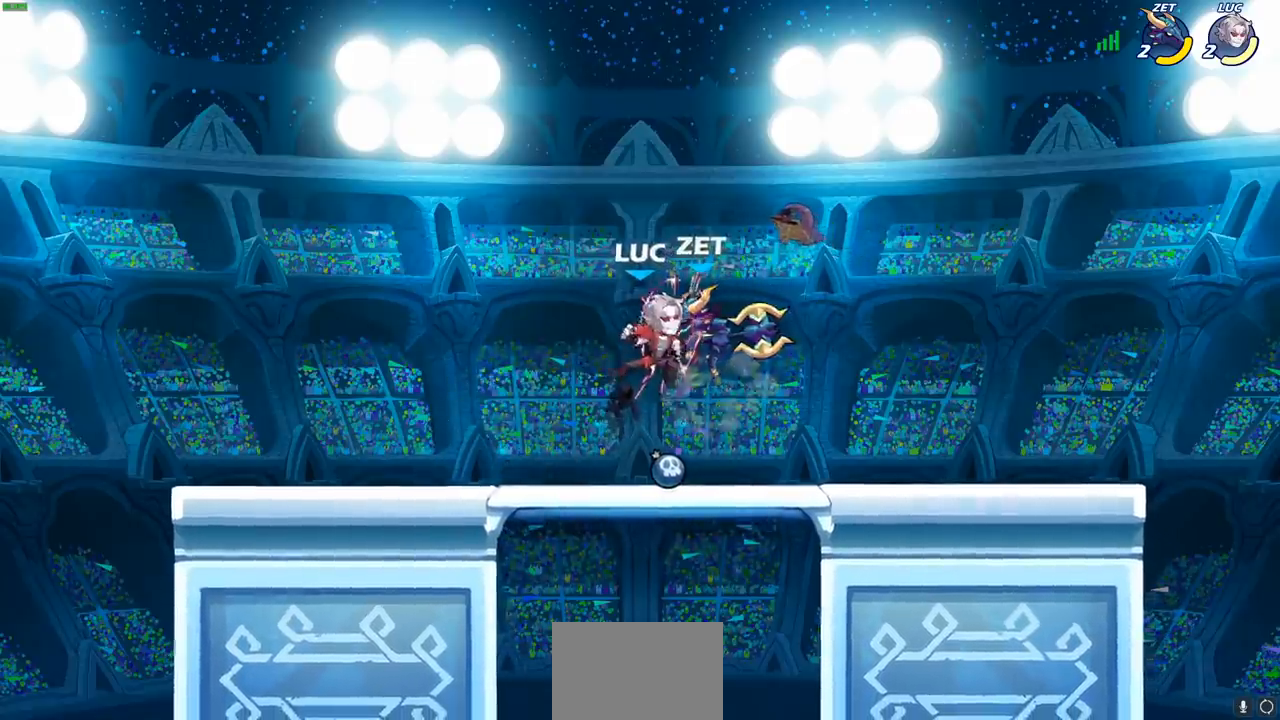
{"buttons": ["CROSS", "R1"], "left_stick": "center", "right_stick": "center", "events": [[133, "left_stick", "down"], [350, "left_stick", "right"], [383, "R1", "down"], [433, "left_stick", "center"], [450, "CROSS", "down"]]}
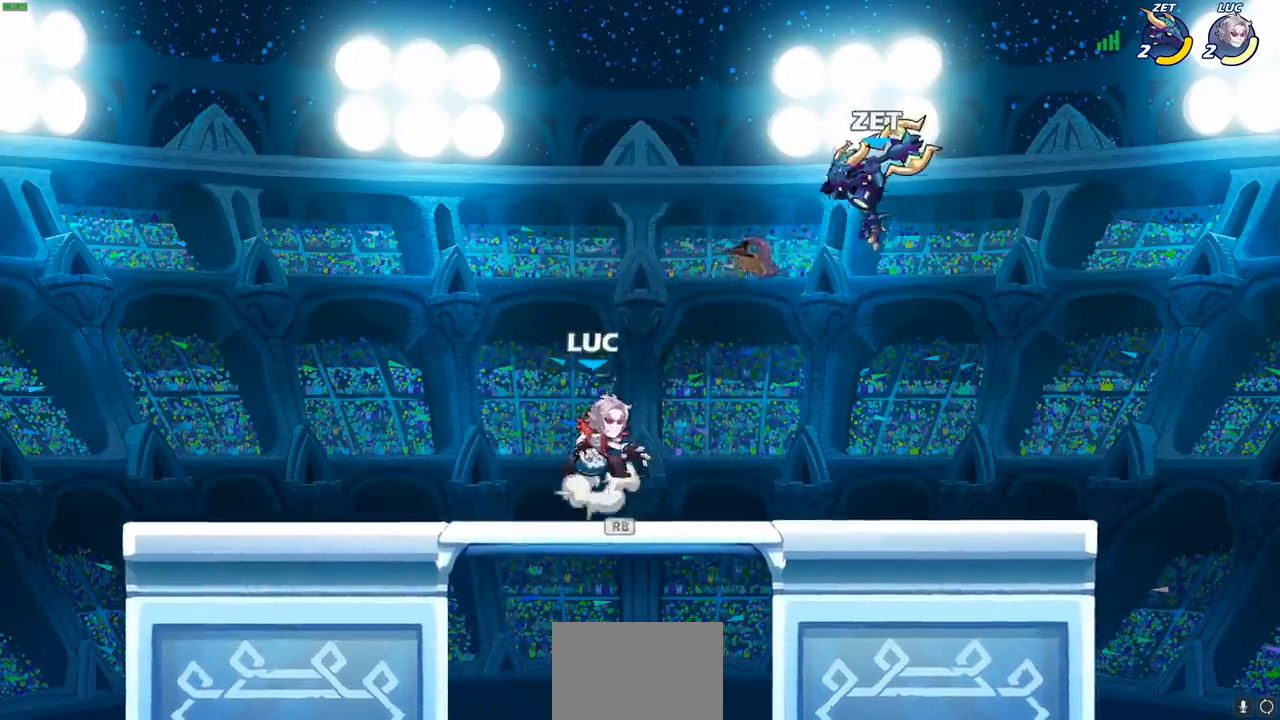
{"buttons": [], "left_stick": "center", "right_stick": "center", "events": [[17, "R1", "up"], [83, "CROSS", "up"], [183, "left_stick", "down-right"], [217, "CIRCLE", "down"], [283, "CIRCLE", "up"], [283, "left_stick", "center"]]}
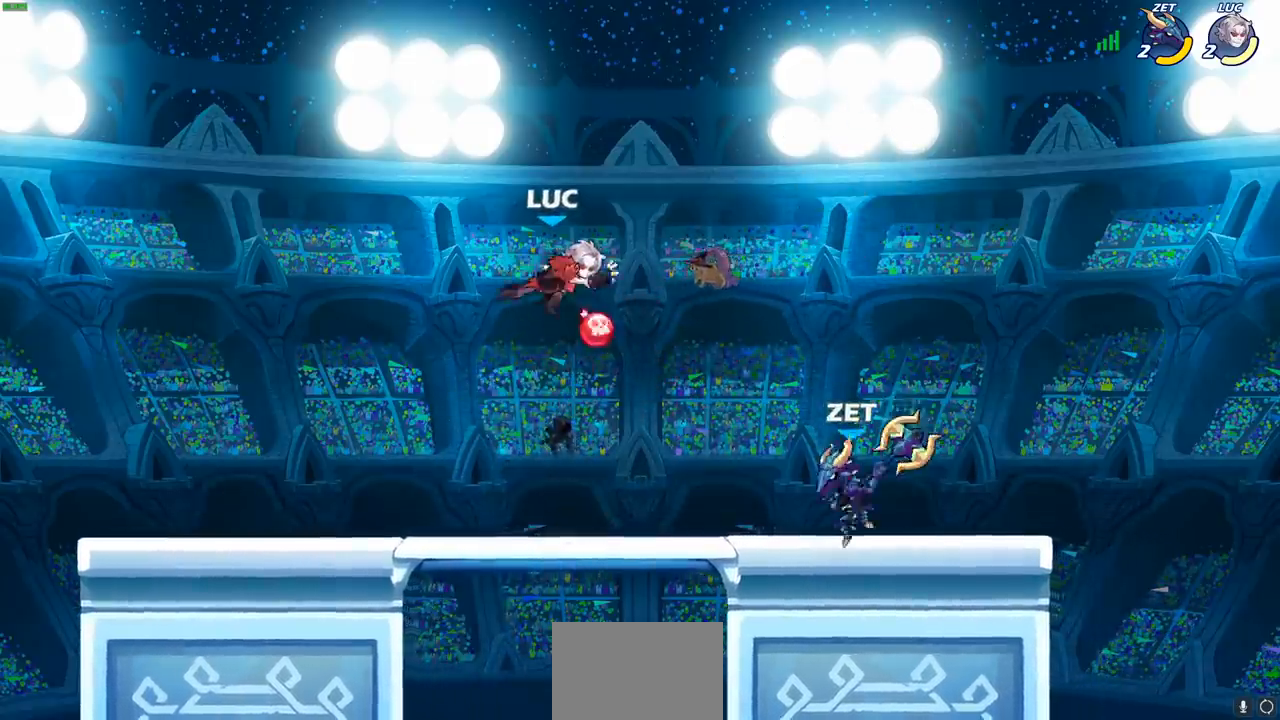
{"buttons": [], "left_stick": "right", "right_stick": "center", "events": [[133, "left_stick", "left"], [250, "left_stick", "down-left"], [383, "left_stick", "right"]]}
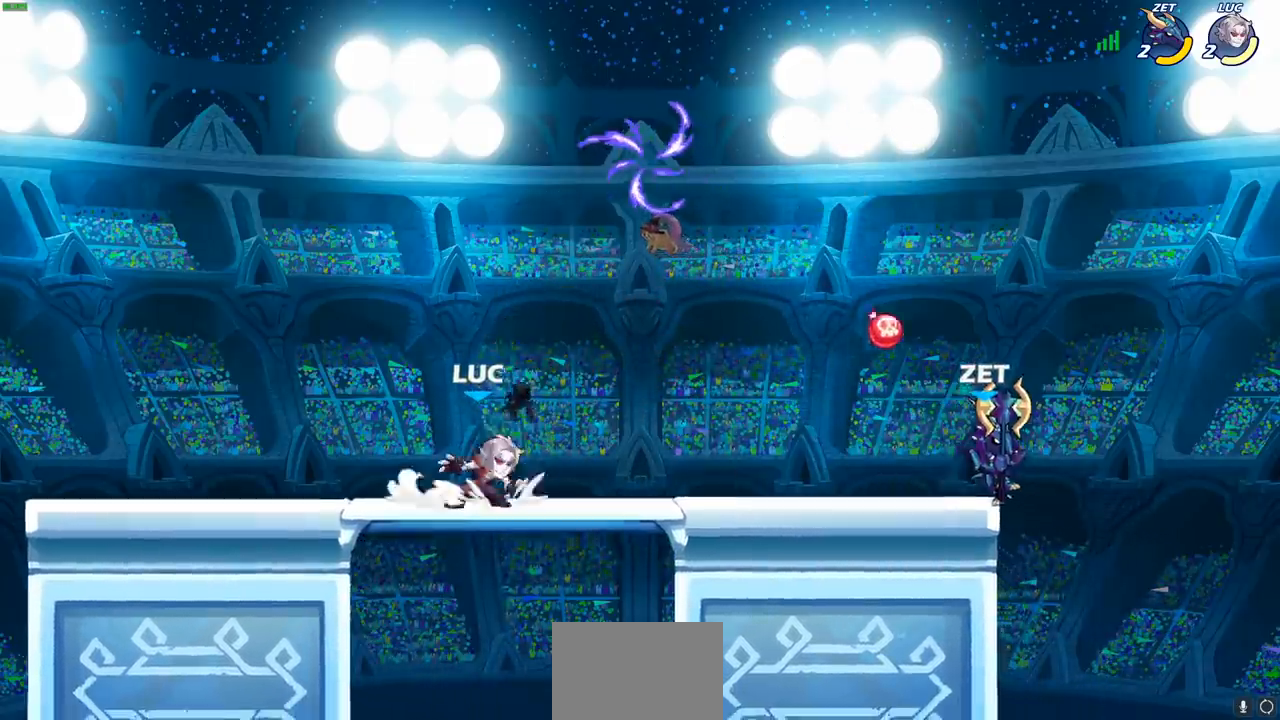
{"buttons": [], "left_stick": "up-right", "right_stick": "center", "events": [[67, "CROSS", "down"], [100, "left_stick", "up"], [183, "CROSS", "up"], [200, "left_stick", "center"], [250, "CROSS", "down"], [333, "left_stick", "up-right"], [433, "CROSS", "up"]]}
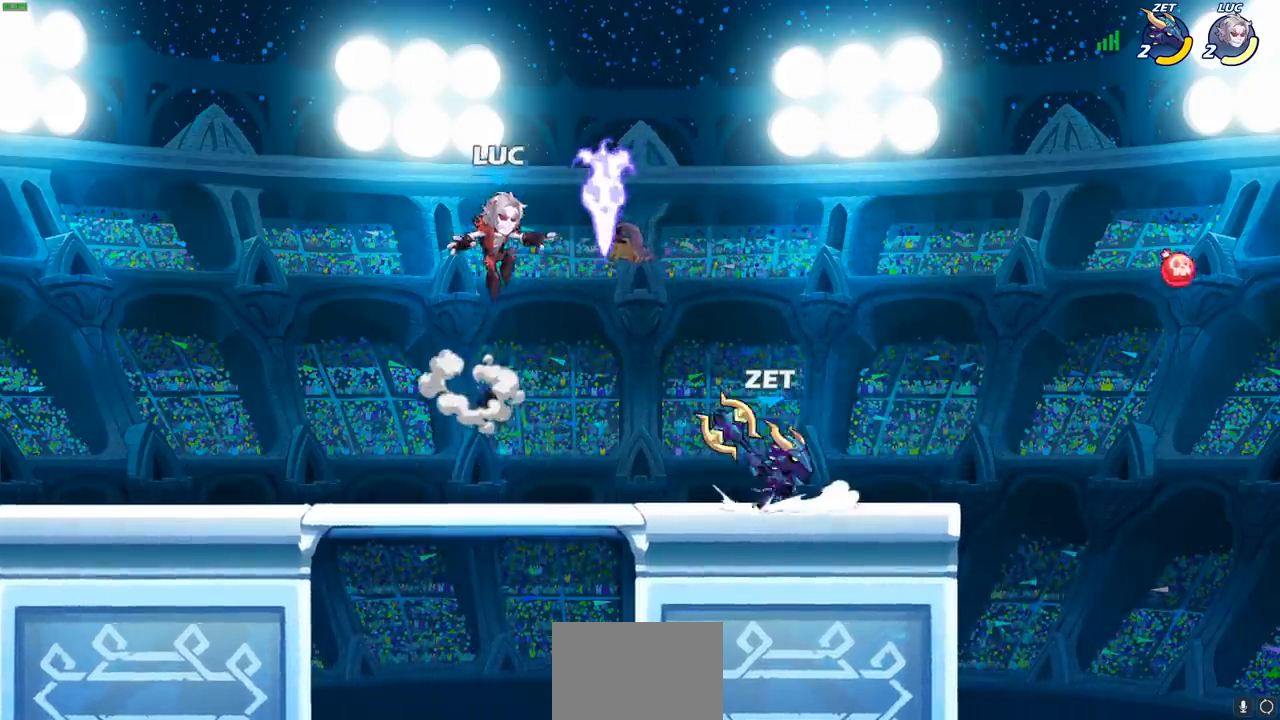
{"buttons": [], "left_stick": "right", "right_stick": "center", "events": [[17, "R1", "down"], [50, "left_stick", "up-left"], [100, "left_stick", "left"], [117, "R1", "up"], [233, "left_stick", "down-left"], [467, "left_stick", "right"]]}
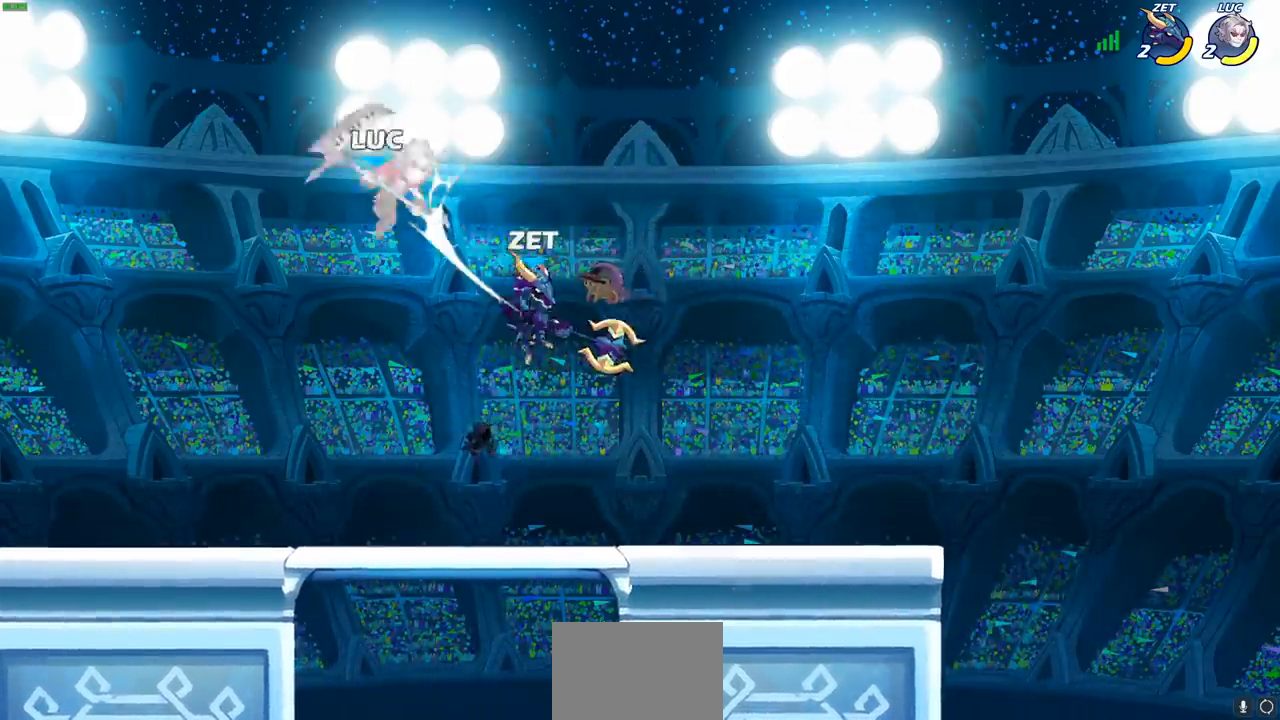
{"buttons": [], "left_stick": "down-right", "right_stick": "center", "events": [[17, "SQUARE", "down"], [83, "SQUARE", "up"], [83, "left_stick", "up"], [167, "left_stick", "left"], [250, "left_stick", "right"], [333, "left_stick", "down-right"], [383, "SQUARE", "down"], [467, "SQUARE", "up"]]}
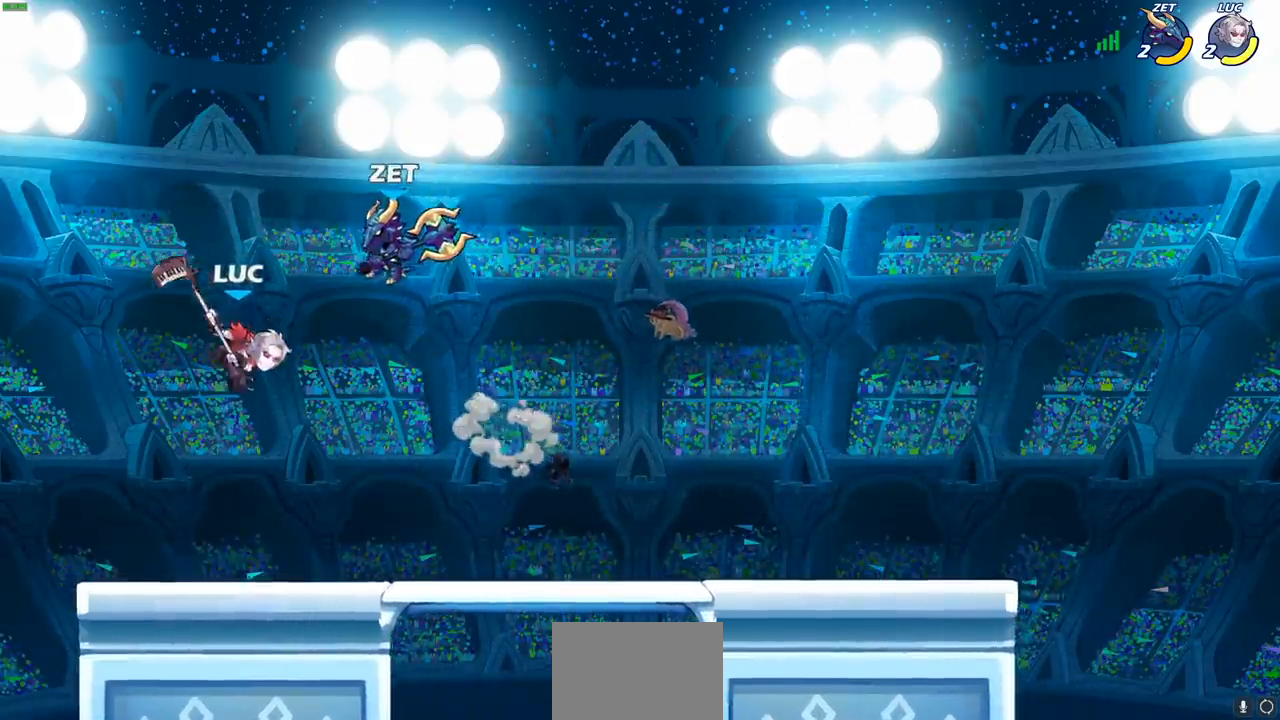
{"buttons": [], "left_stick": "up-right", "right_stick": "center", "events": [[50, "left_stick", "left"], [500, "left_stick", "up-right"]]}
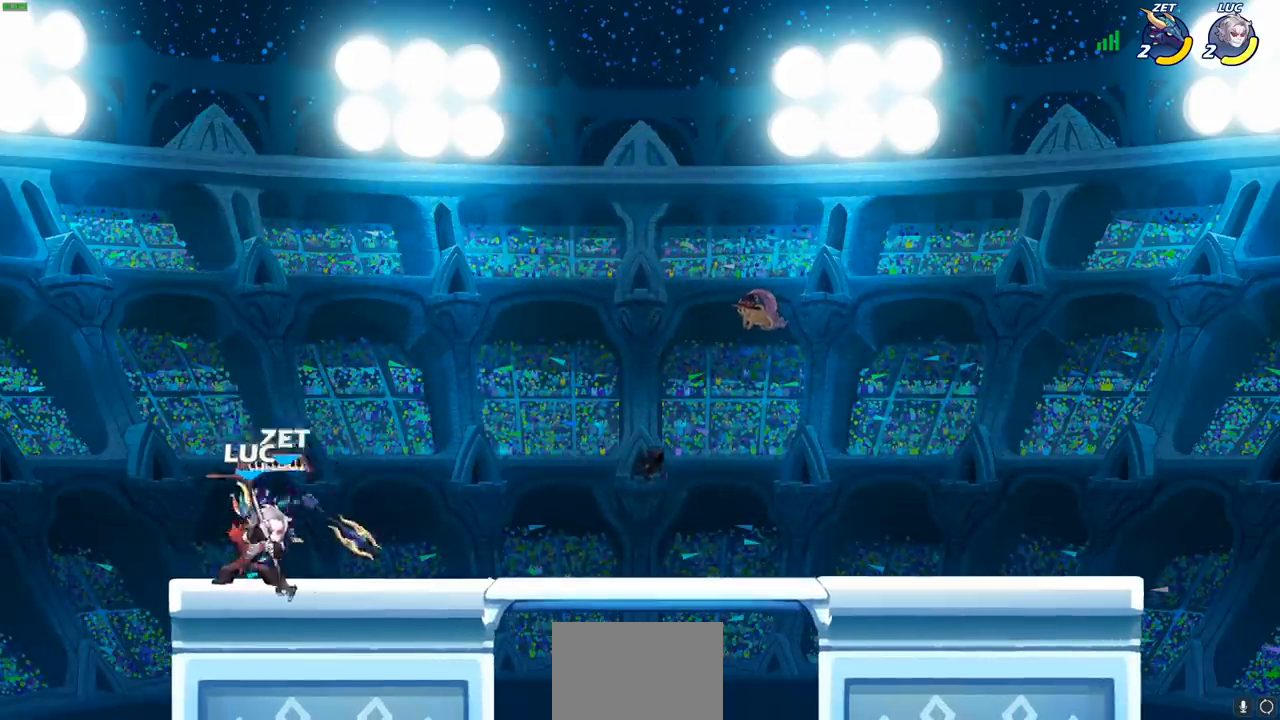
{"buttons": ["R2"], "left_stick": "center", "right_stick": "center", "events": [[133, "left_stick", "center"], [200, "R2", "down"]]}
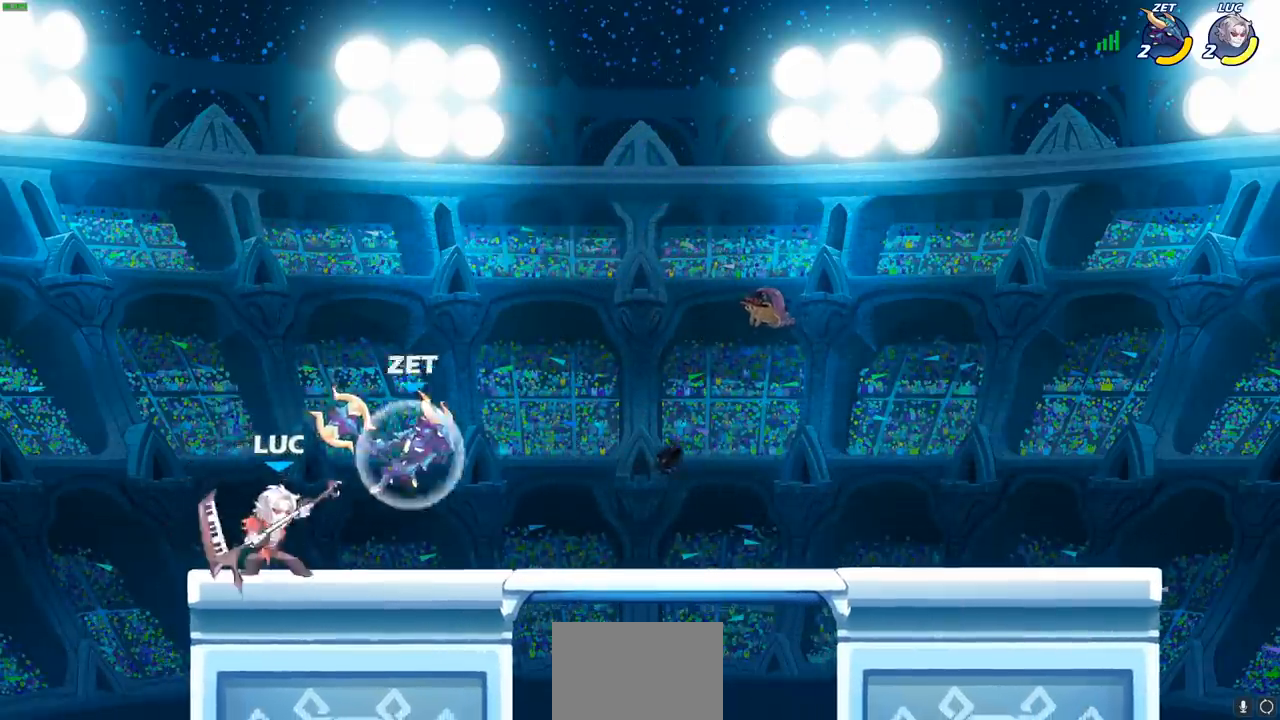
{"buttons": [], "left_stick": "center", "right_stick": "center", "events": [[17, "R2", "up"], [67, "SQUARE", "down"], [150, "SQUARE", "up"]]}
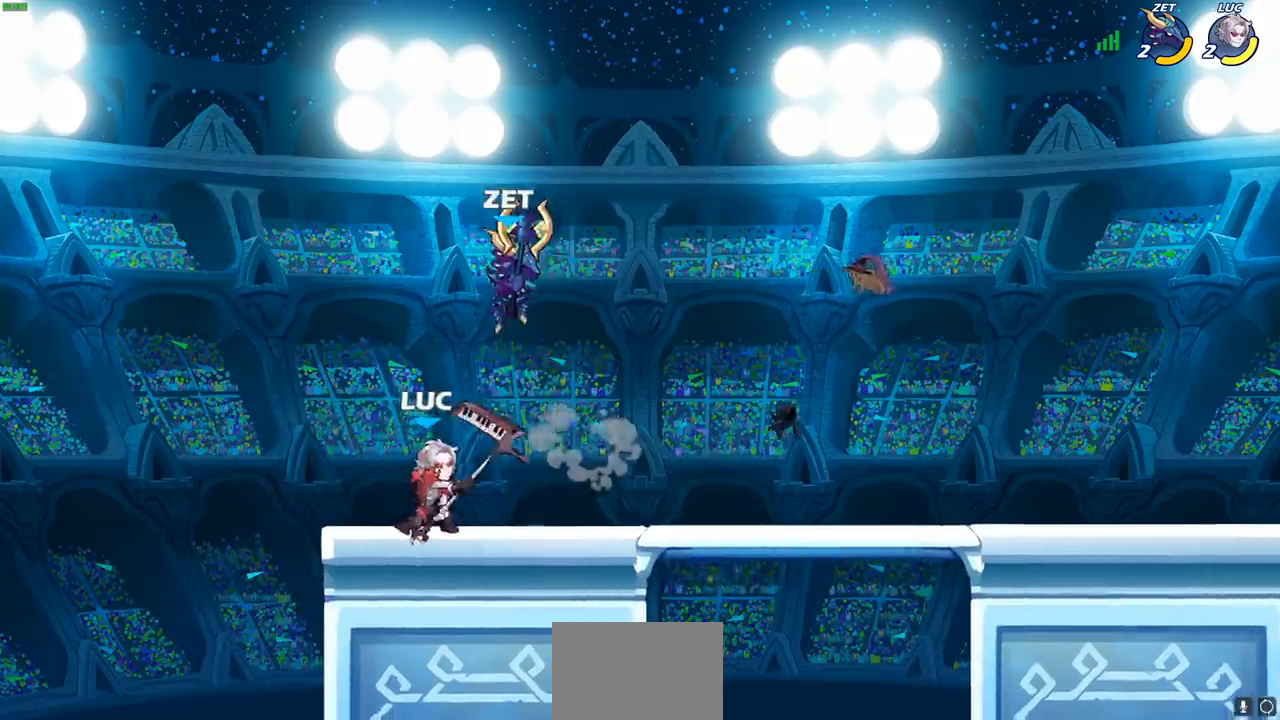
{"buttons": [], "left_stick": "up-right", "right_stick": "center", "events": [[67, "left_stick", "up"], [100, "CROSS", "down"], [183, "R2", "down"], [250, "CROSS", "up"], [333, "left_stick", "up-right"], [367, "R2", "up"]]}
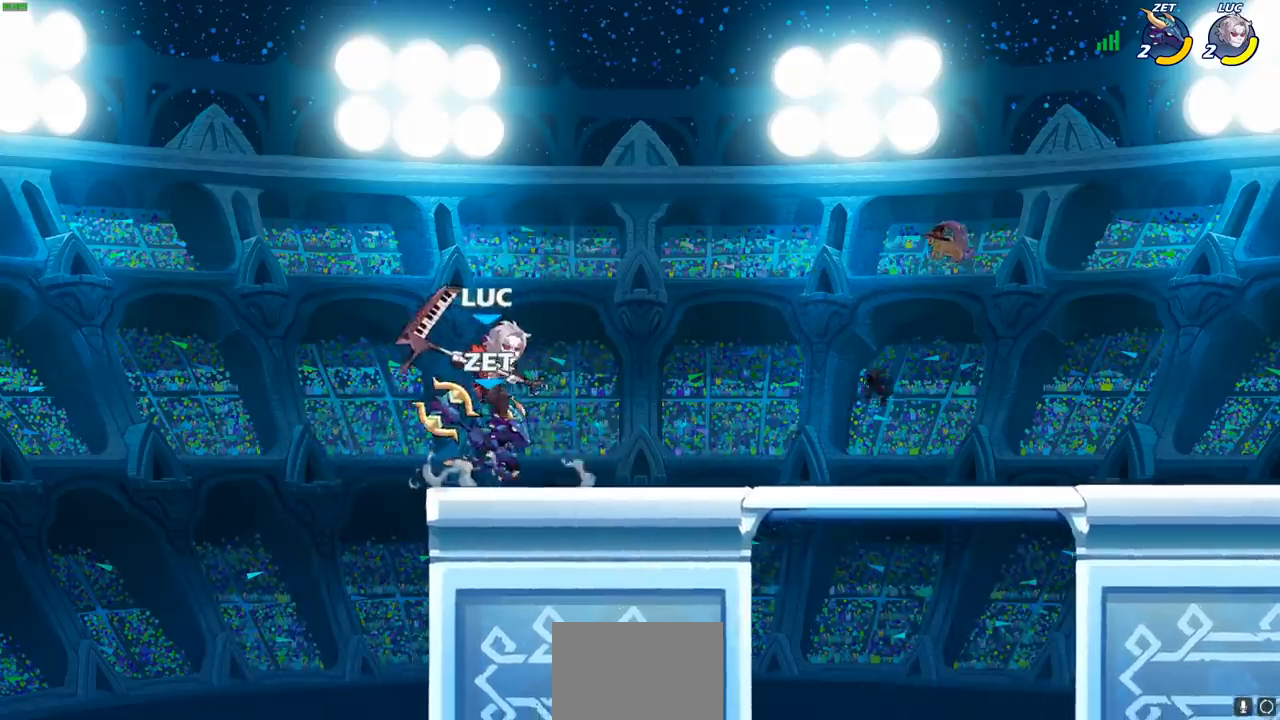
{"buttons": [], "left_stick": "up-left", "right_stick": "center", "events": [[50, "left_stick", "left"], [83, "CROSS", "down"], [117, "R2", "down"], [200, "CROSS", "up"], [317, "left_stick", "right"], [450, "R2", "up"], [500, "left_stick", "up-left"]]}
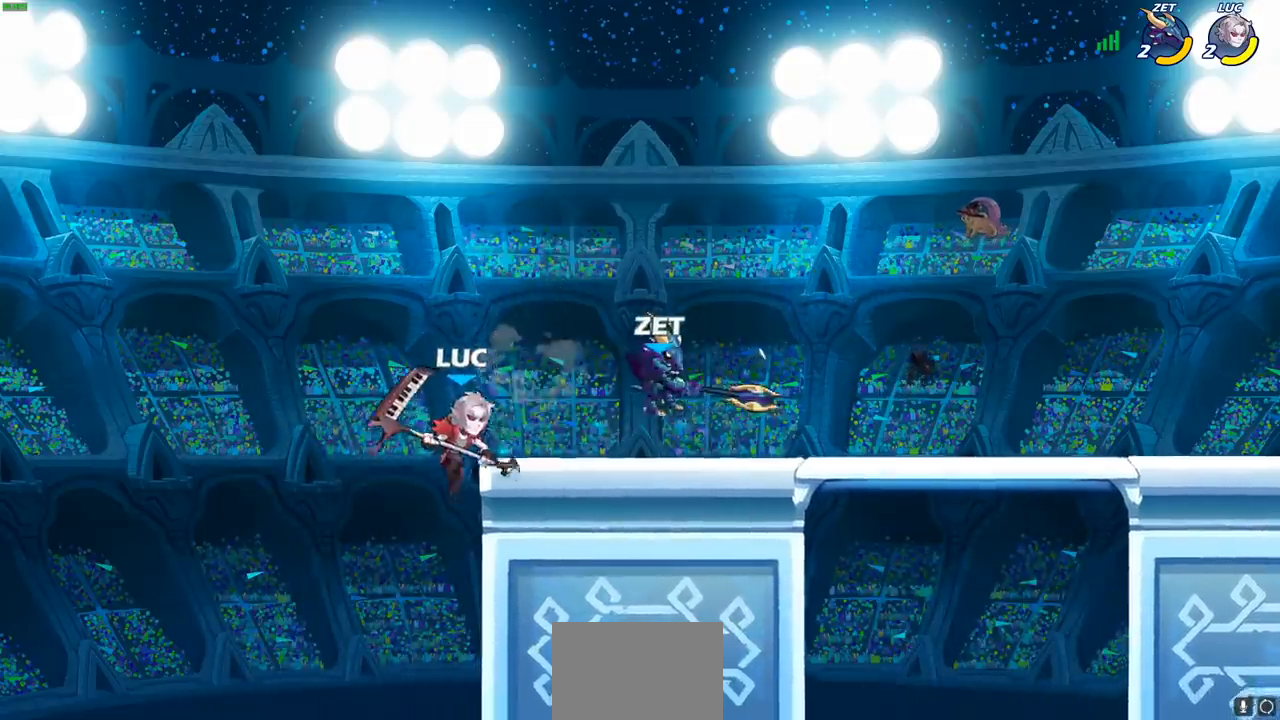
{"buttons": [], "left_stick": "right", "right_stick": "center", "events": [[83, "left_stick", "right"], [100, "CROSS", "down"], [150, "CIRCLE", "down"], [167, "CROSS", "up"], [217, "CIRCLE", "up"]]}
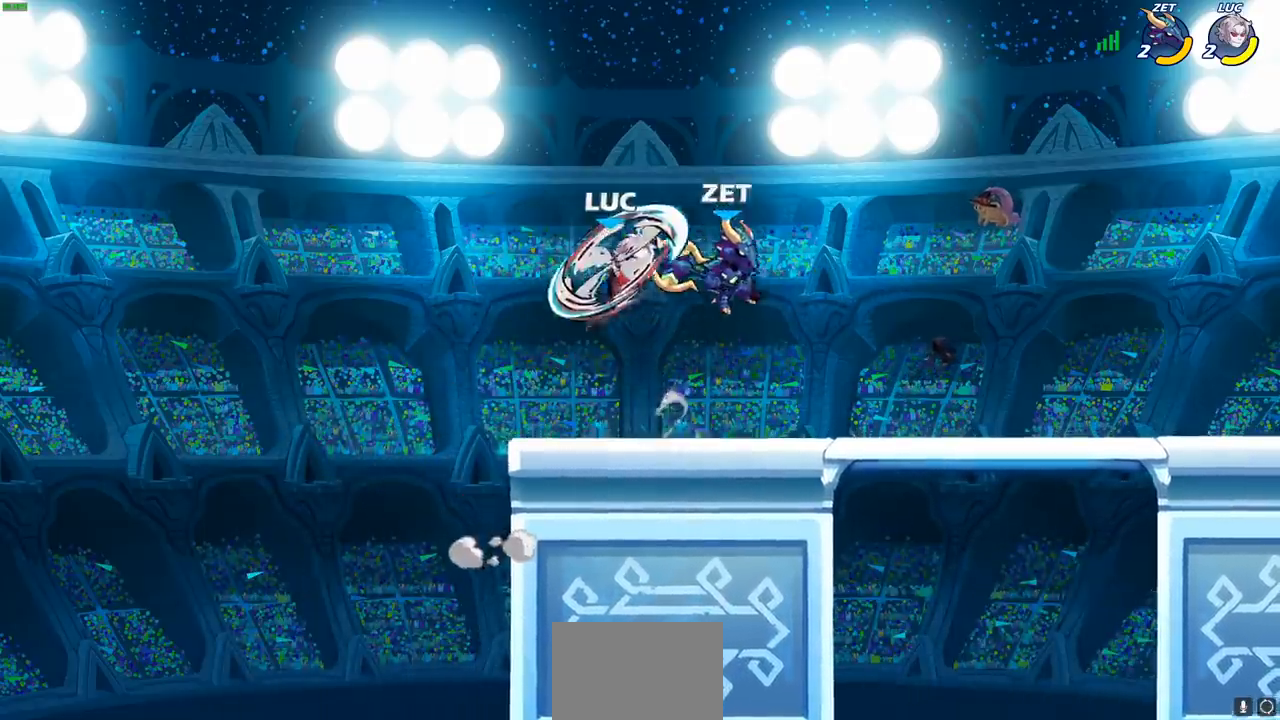
{"buttons": [], "left_stick": "right", "right_stick": "center", "events": [[117, "left_stick", "up-right"], [317, "left_stick", "down"], [333, "SQUARE", "down"], [400, "SQUARE", "up"], [467, "left_stick", "right"]]}
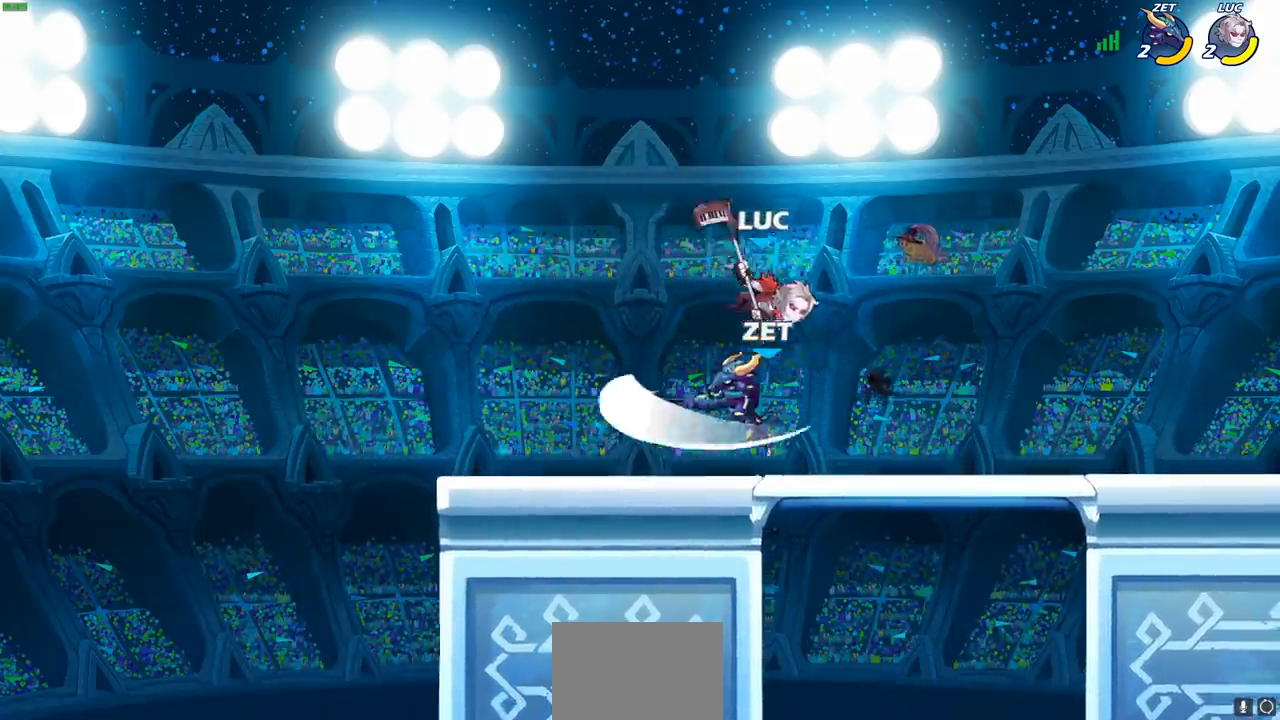
{"buttons": ["SQUARE"], "left_stick": "left", "right_stick": "center", "events": [[350, "left_stick", "up-left"], [400, "left_stick", "left"], [417, "SQUARE", "down"]]}
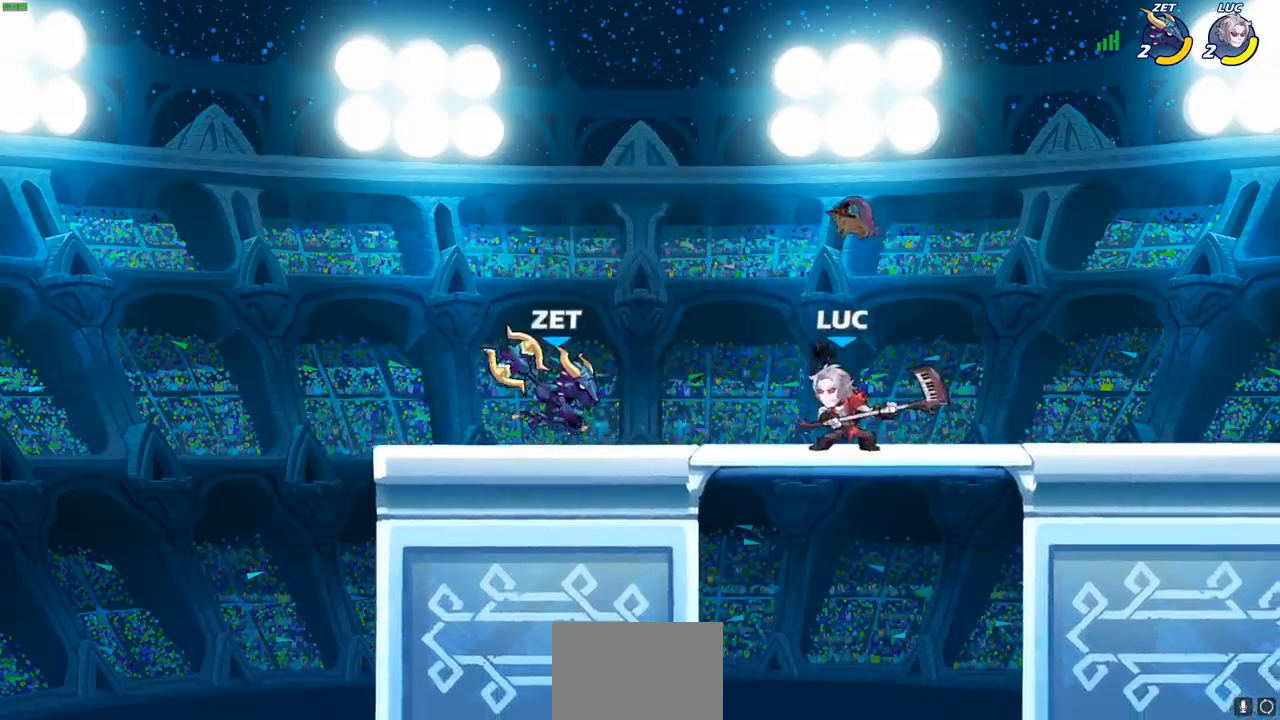
{"buttons": [], "left_stick": "left", "right_stick": "center", "events": [[50, "SQUARE", "up"]]}
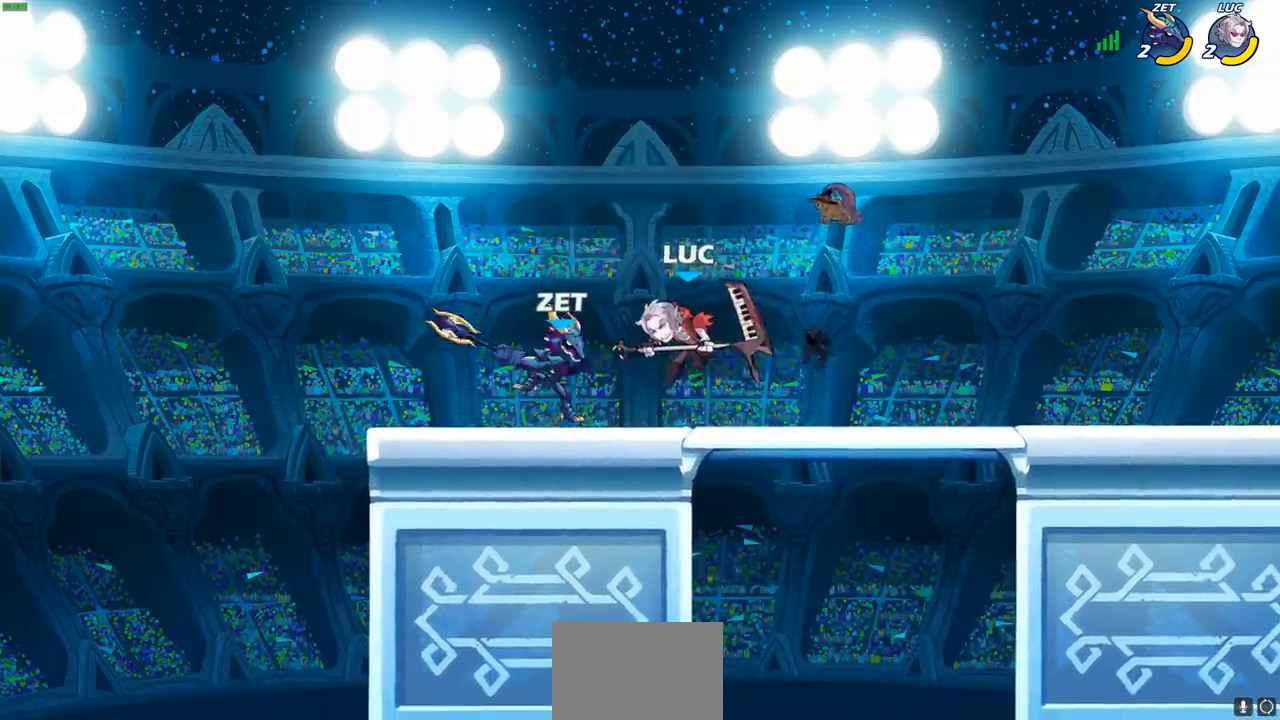
{"buttons": [], "left_stick": "right", "right_stick": "center", "events": [[67, "left_stick", "center"], [283, "left_stick", "right"]]}
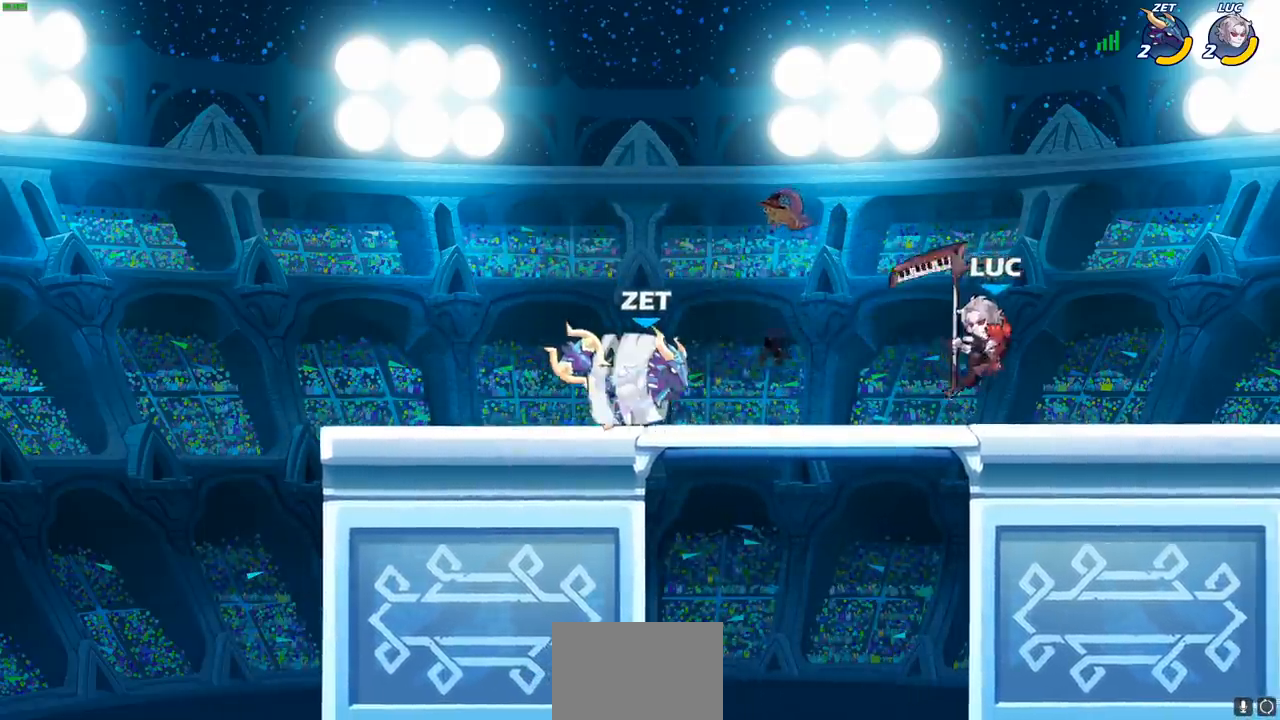
{"buttons": [], "left_stick": "down-left", "right_stick": "center", "events": [[350, "left_stick", "down-left"], [383, "SQUARE", "down"], [483, "SQUARE", "up"]]}
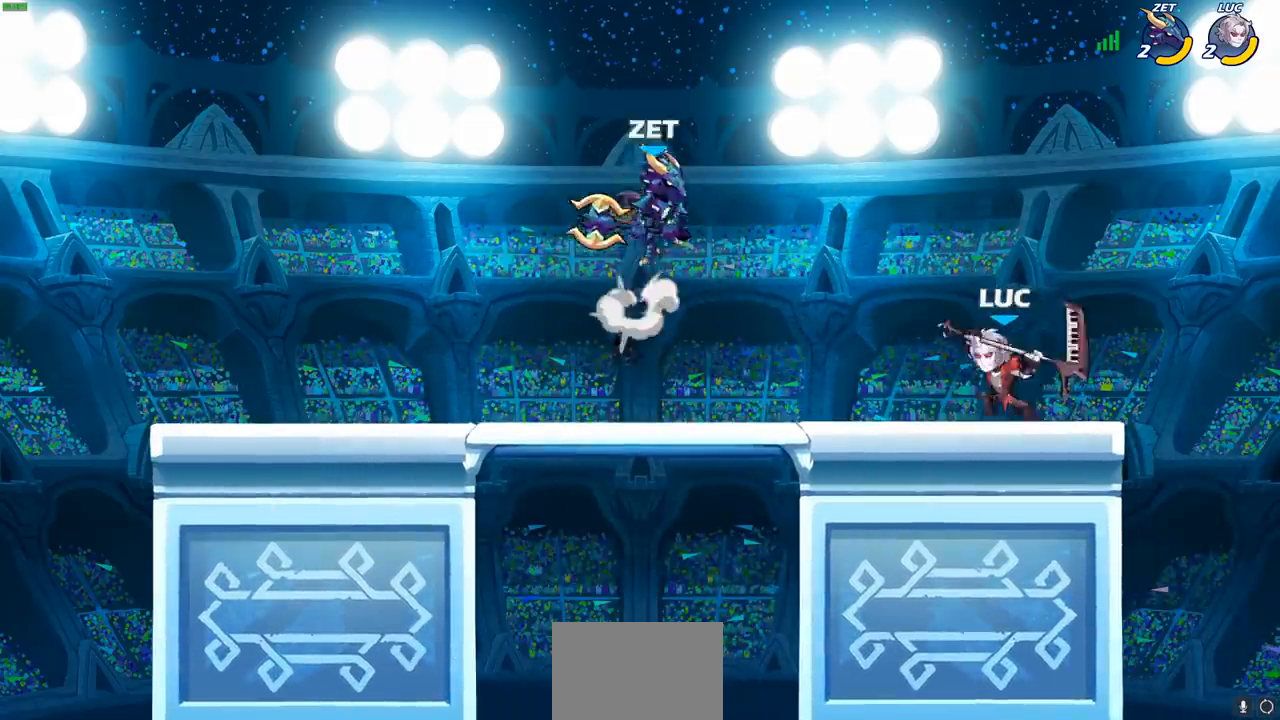
{"buttons": ["CROSS", "R2"], "left_stick": "left", "right_stick": "center", "events": [[150, "left_stick", "left"], [333, "left_stick", "center"], [383, "left_stick", "left"], [450, "CROSS", "down"], [500, "R2", "down"]]}
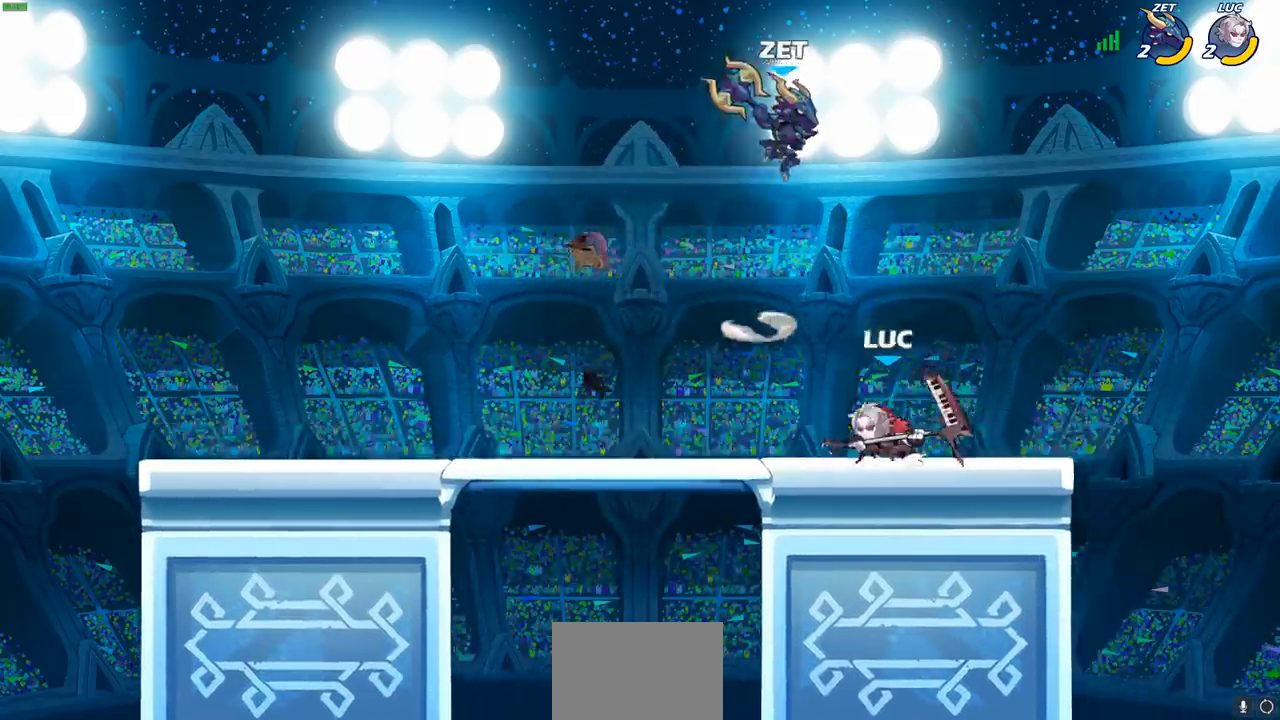
{"buttons": [], "left_stick": "down-right", "right_stick": "center", "events": [[67, "CROSS", "up"], [250, "R2", "up"], [267, "left_stick", "up-right"], [467, "left_stick", "down-right"]]}
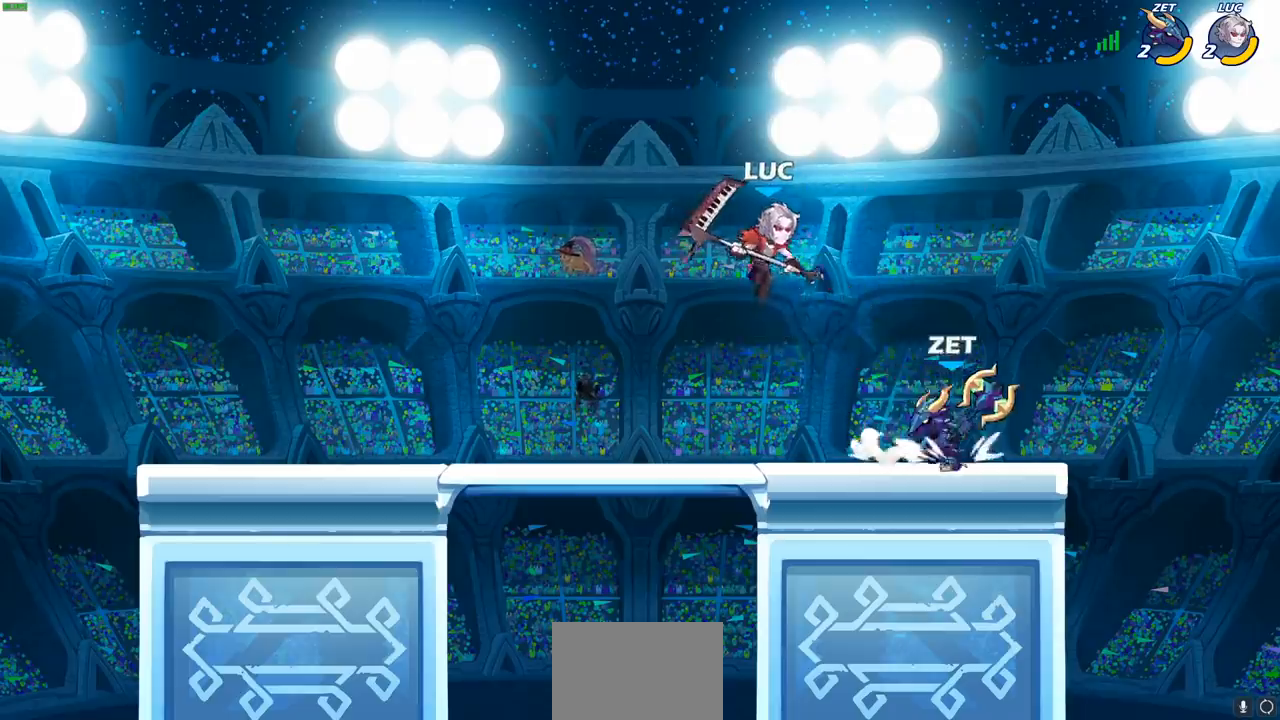
{"buttons": [], "left_stick": "up-right", "right_stick": "center", "events": [[67, "SQUARE", "down"], [150, "SQUARE", "up"], [233, "left_stick", "up-right"]]}
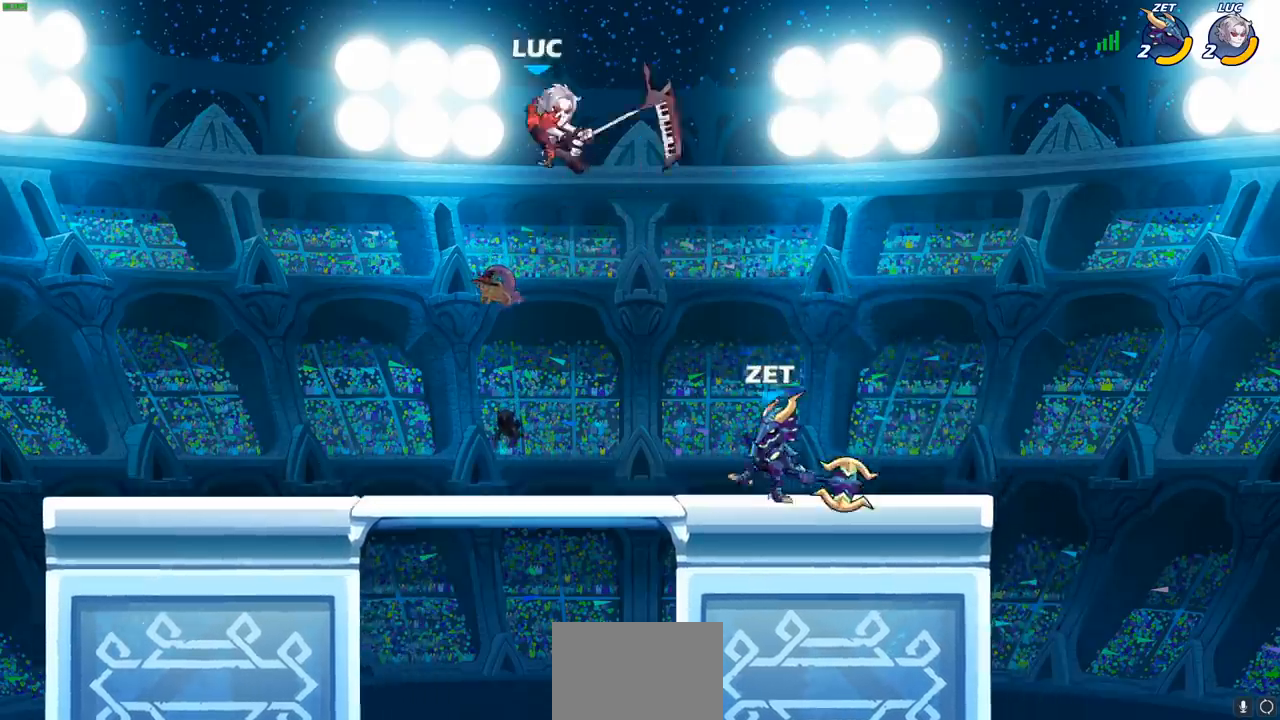
{"buttons": [], "left_stick": "down-left", "right_stick": "center", "events": [[50, "left_stick", "center"], [167, "left_stick", "left"], [267, "left_stick", "down-left"]]}